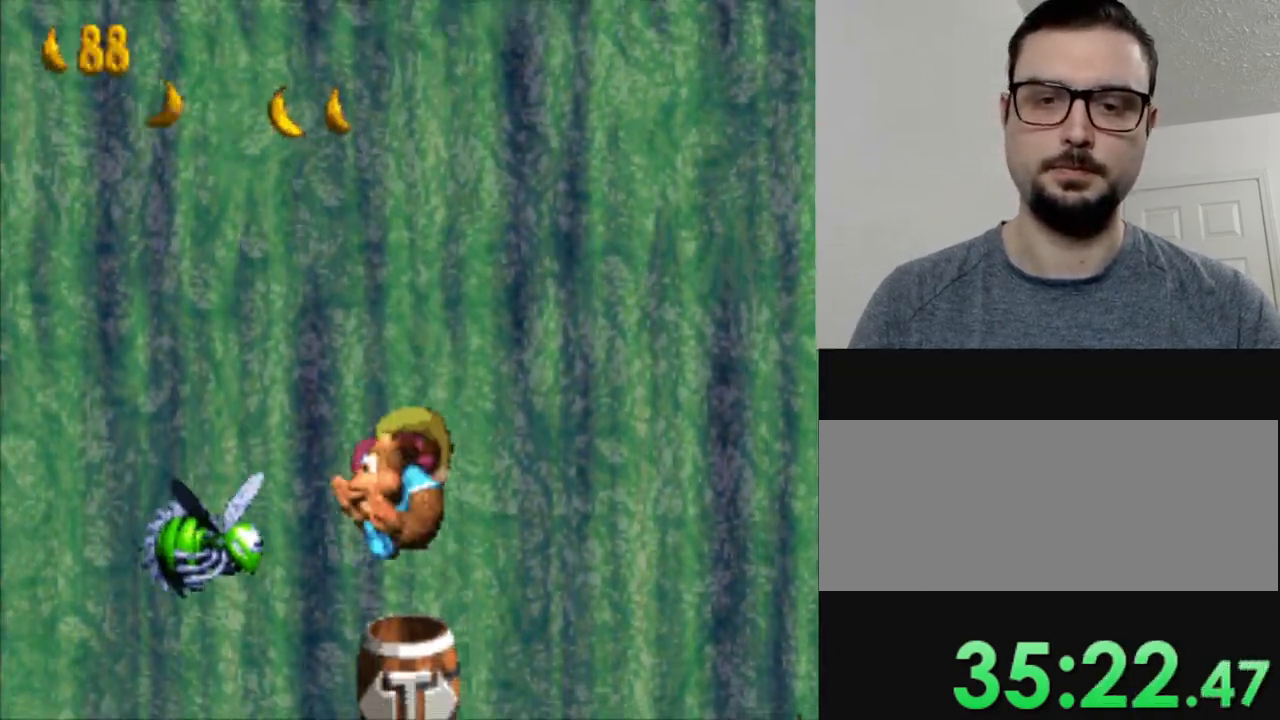
Gameplay with a controller (Nintendo layout); each line is a JSON object with the inputs held at the frame after it. "events" lists button and stick changes between this image and that frame as [ms after this image, input, new state], when the widget could be followed in between. Not read: L3 R3.
{"buttons": ["Y", "DPAD_RIGHT"], "events": [[50, "DPAD_RIGHT", "down"]]}
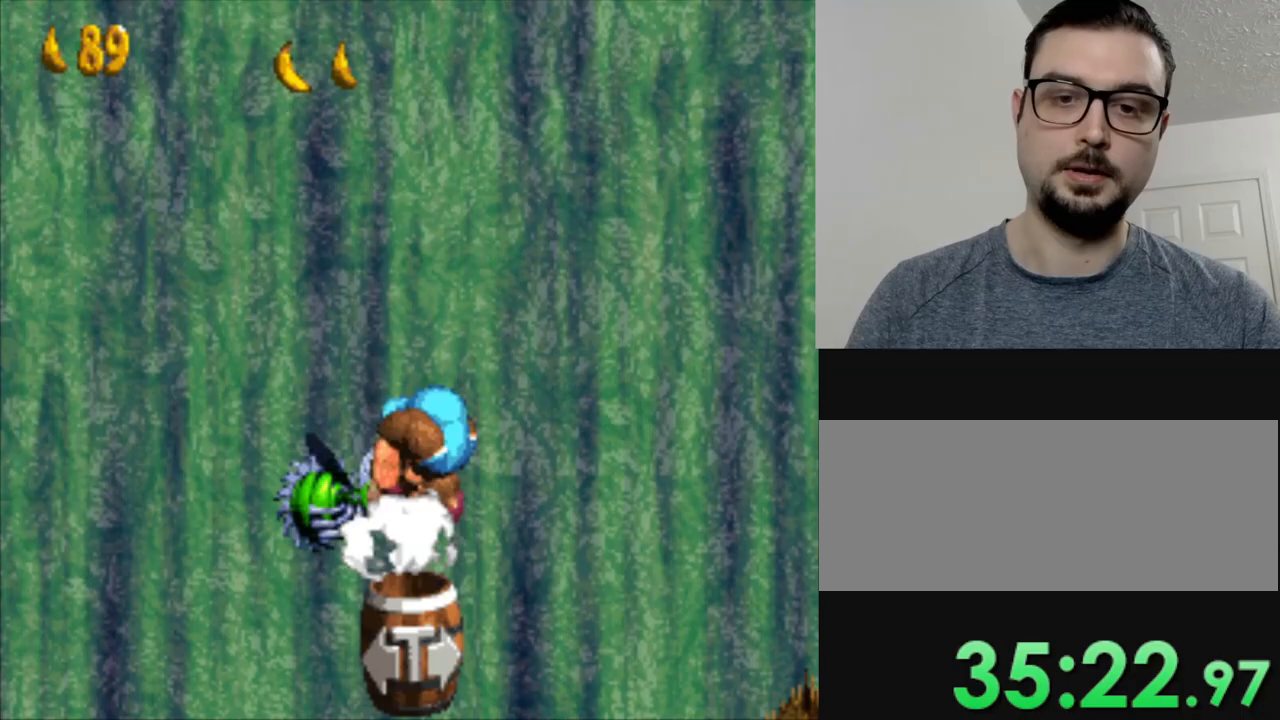
{"buttons": ["Y", "DPAD_RIGHT"], "events": [[283, "DPAD_RIGHT", "up"], [317, "DPAD_LEFT", "down"], [417, "DPAD_LEFT", "up"], [417, "DPAD_RIGHT", "down"]]}
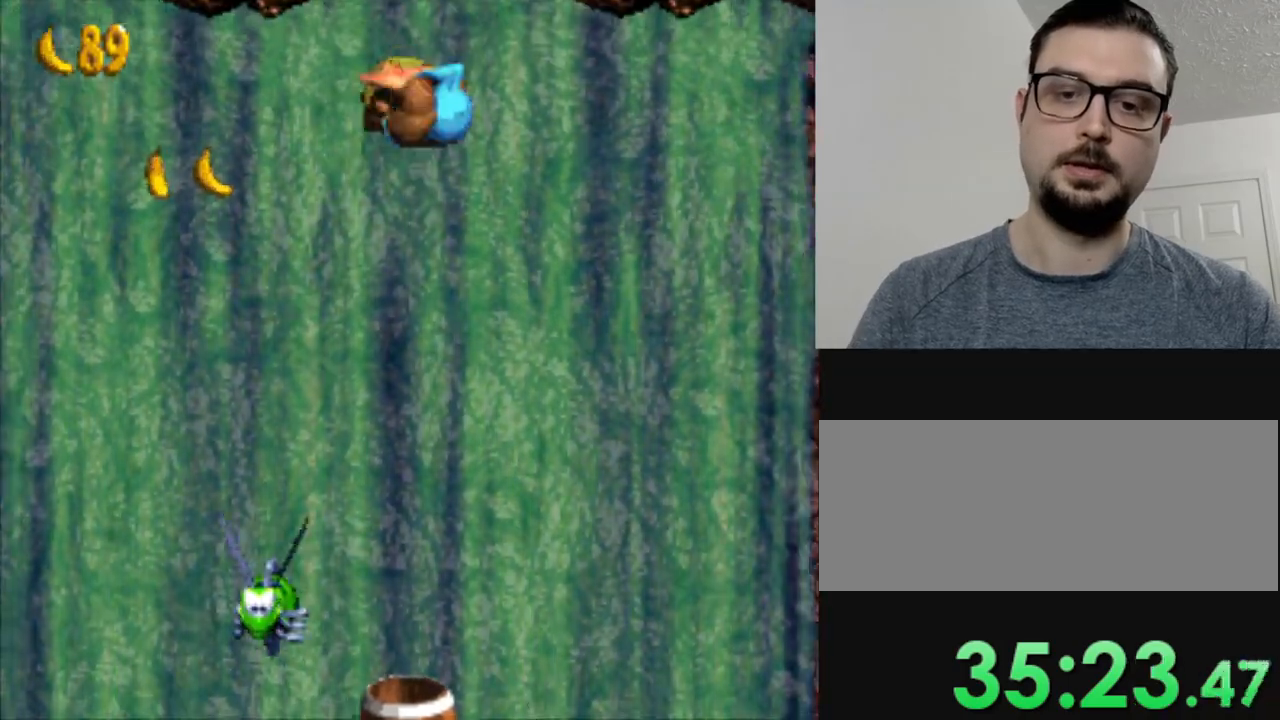
{"buttons": ["Y", "DPAD_LEFT"], "events": [[234, "DPAD_RIGHT", "up"], [401, "DPAD_LEFT", "down"]]}
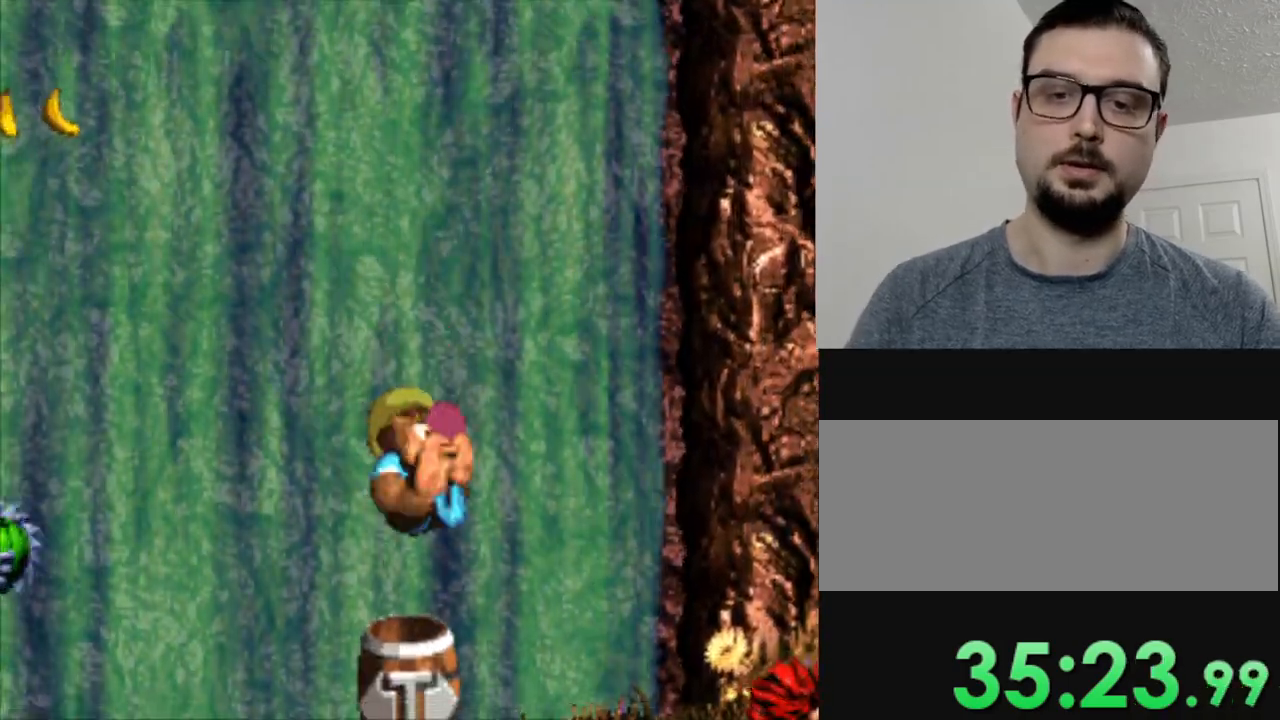
{"buttons": ["Y", "DPAD_LEFT"], "events": [[183, "DPAD_LEFT", "up"], [467, "DPAD_LEFT", "down"]]}
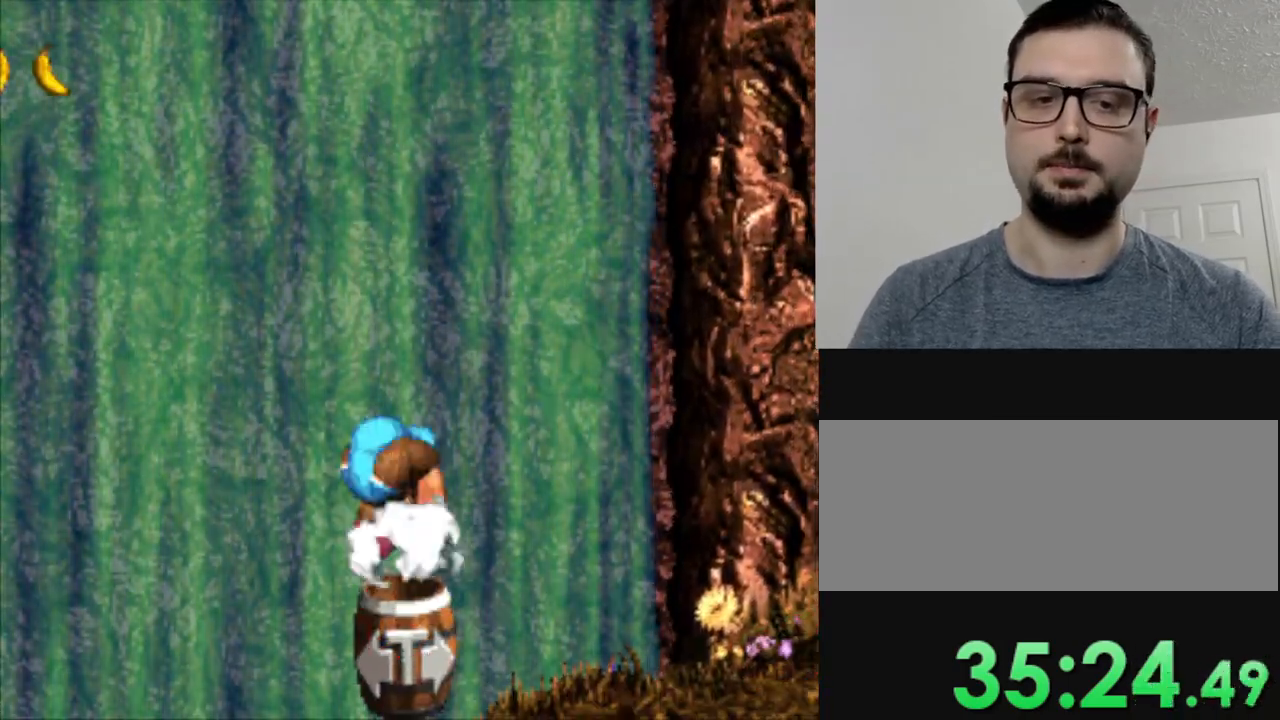
{"buttons": ["Y"], "events": [[50, "DPAD_LEFT", "up"]]}
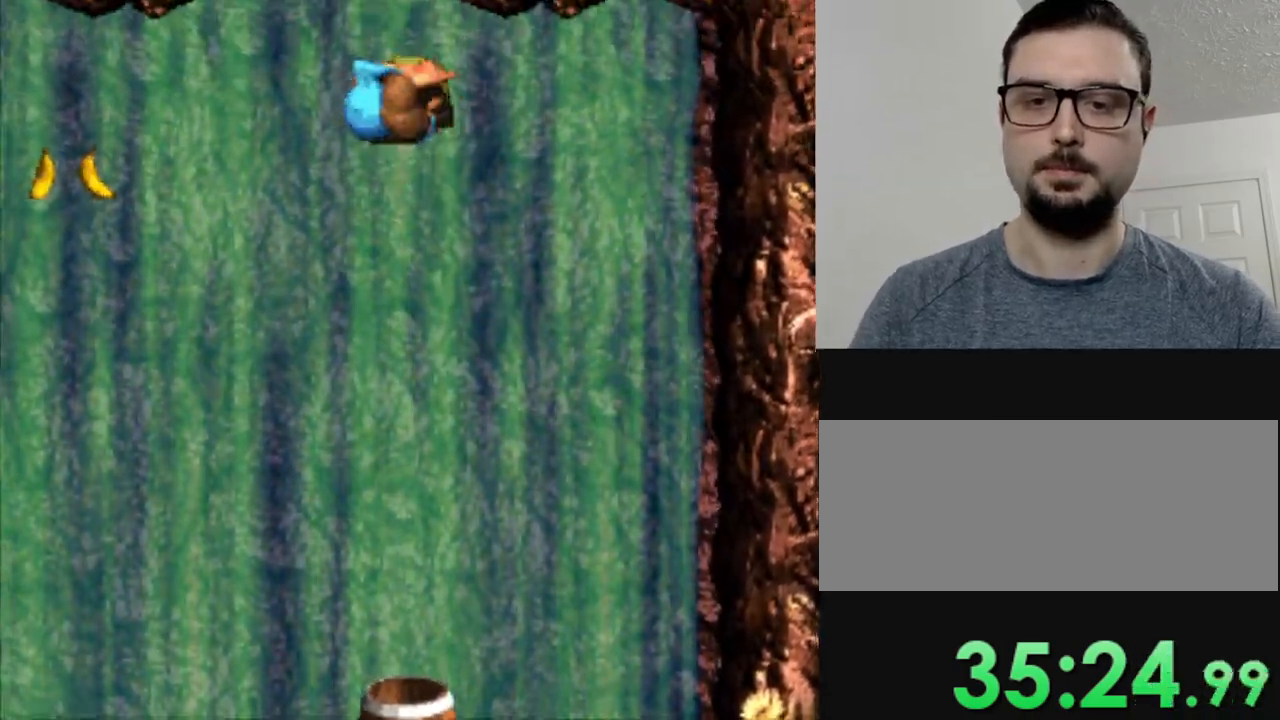
{"buttons": ["Y"], "events": [[150, "DPAD_LEFT", "down"], [200, "DPAD_LEFT", "up"]]}
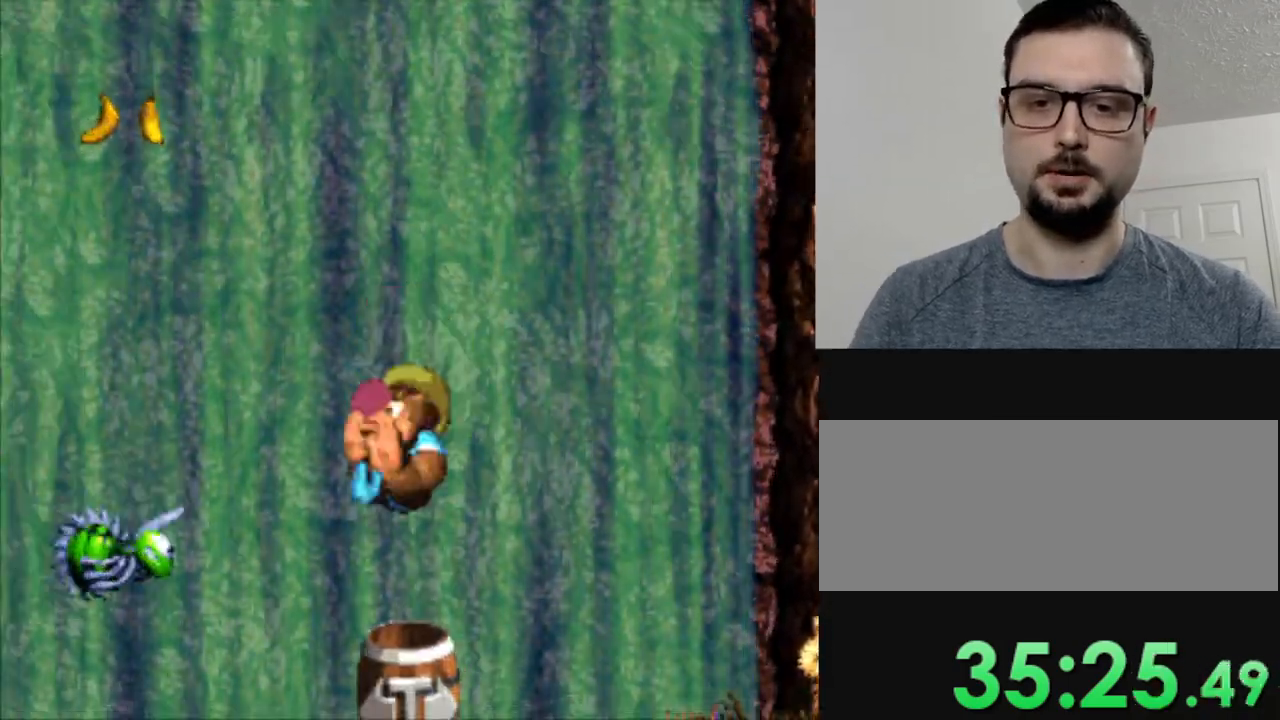
{"buttons": ["Y", "DPAD_LEFT"], "events": [[434, "DPAD_LEFT", "down"]]}
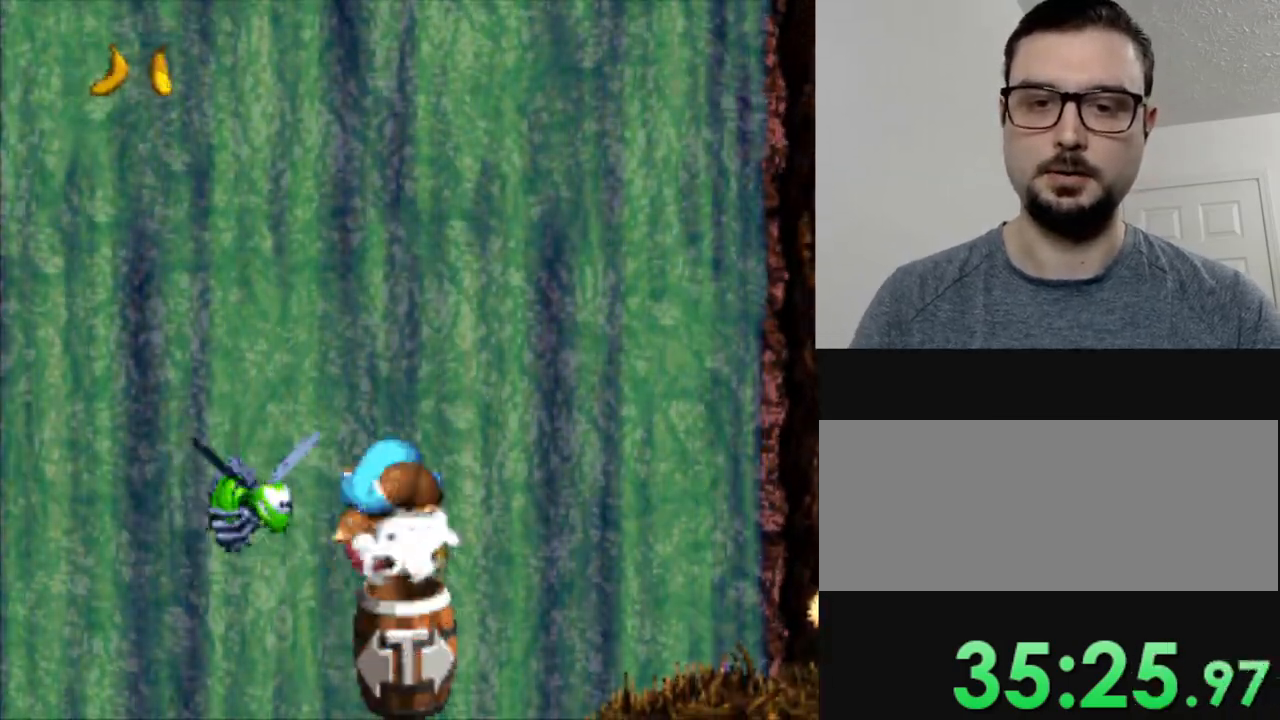
{"buttons": ["Y"], "events": [[50, "DPAD_LEFT", "up"], [300, "DPAD_LEFT", "down"], [433, "DPAD_LEFT", "up"]]}
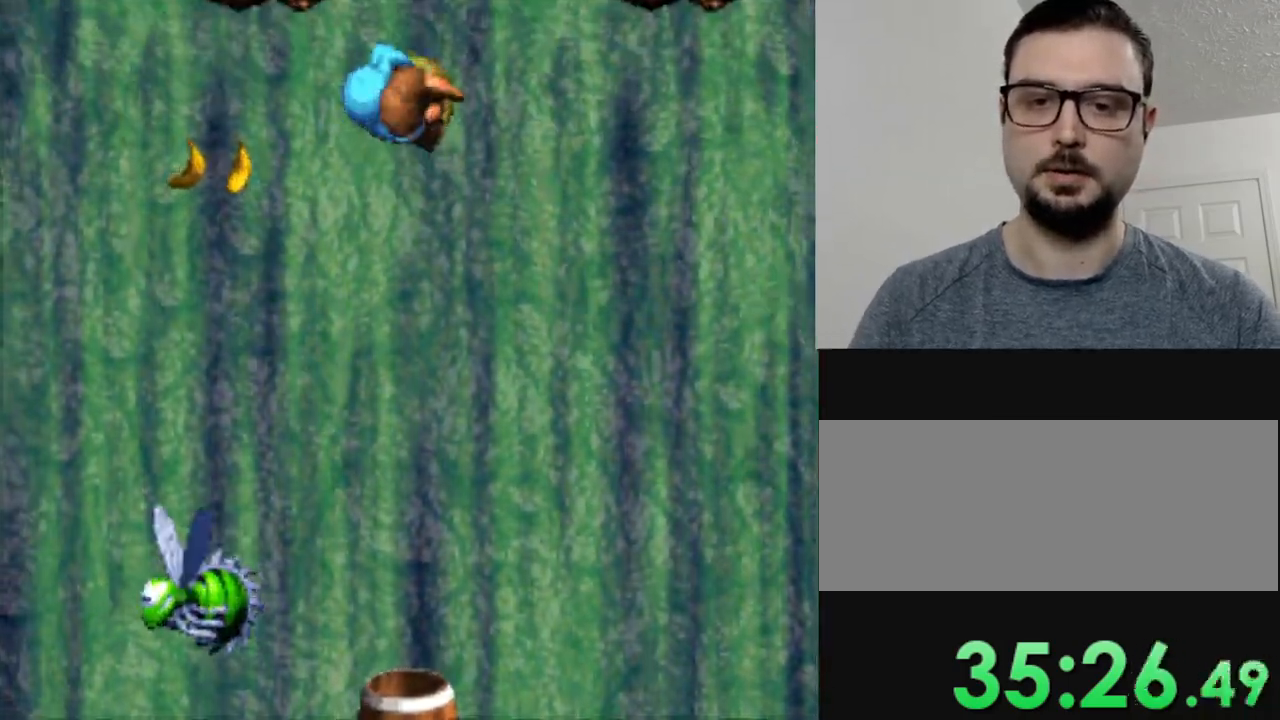
{"buttons": ["Y"], "events": []}
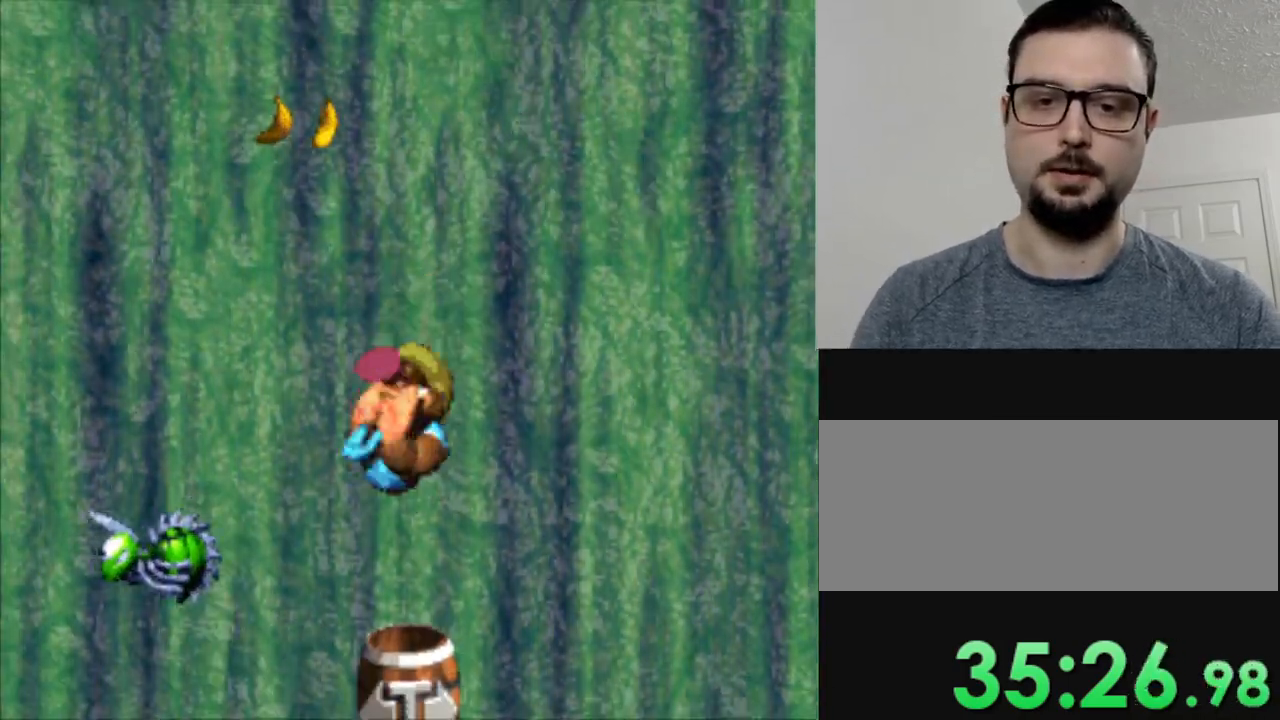
{"buttons": ["Y", "DPAD_LEFT"], "events": [[267, "DPAD_LEFT", "down"]]}
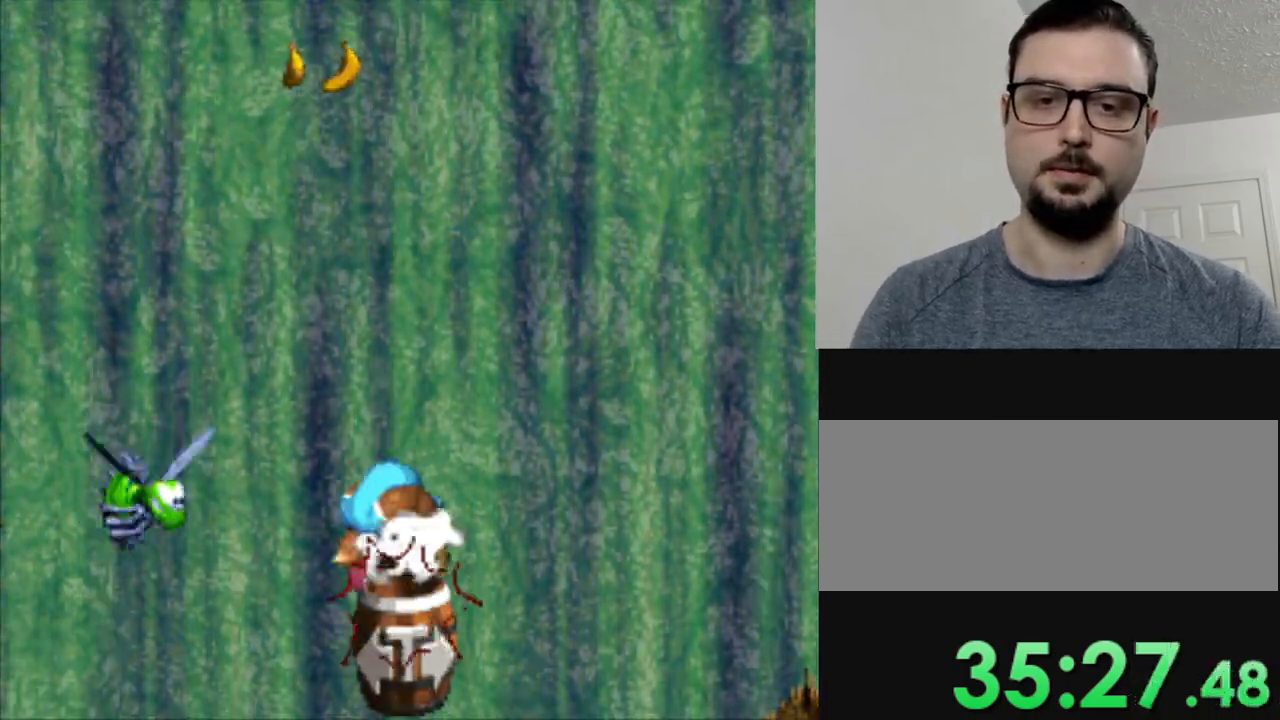
{"buttons": ["Y", "DPAD_LEFT"], "events": []}
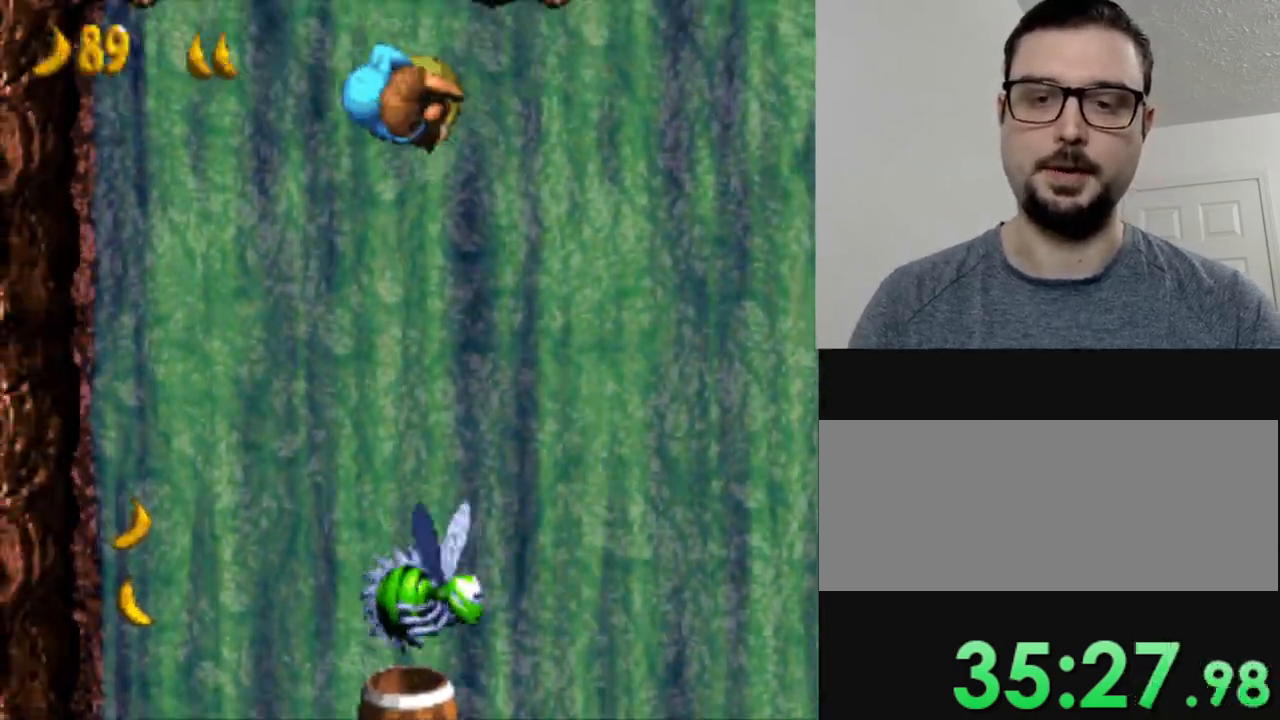
{"buttons": ["Y", "DPAD_LEFT"], "events": []}
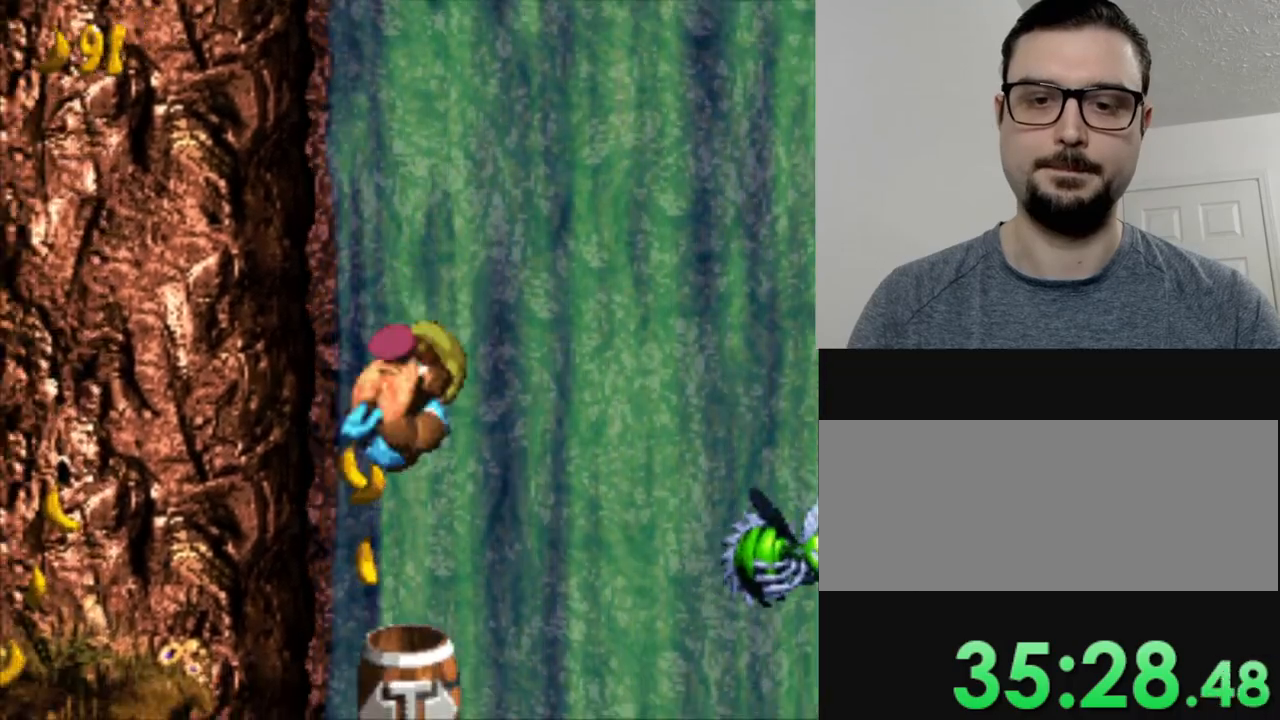
{"buttons": ["Y", "DPAD_LEFT"], "events": []}
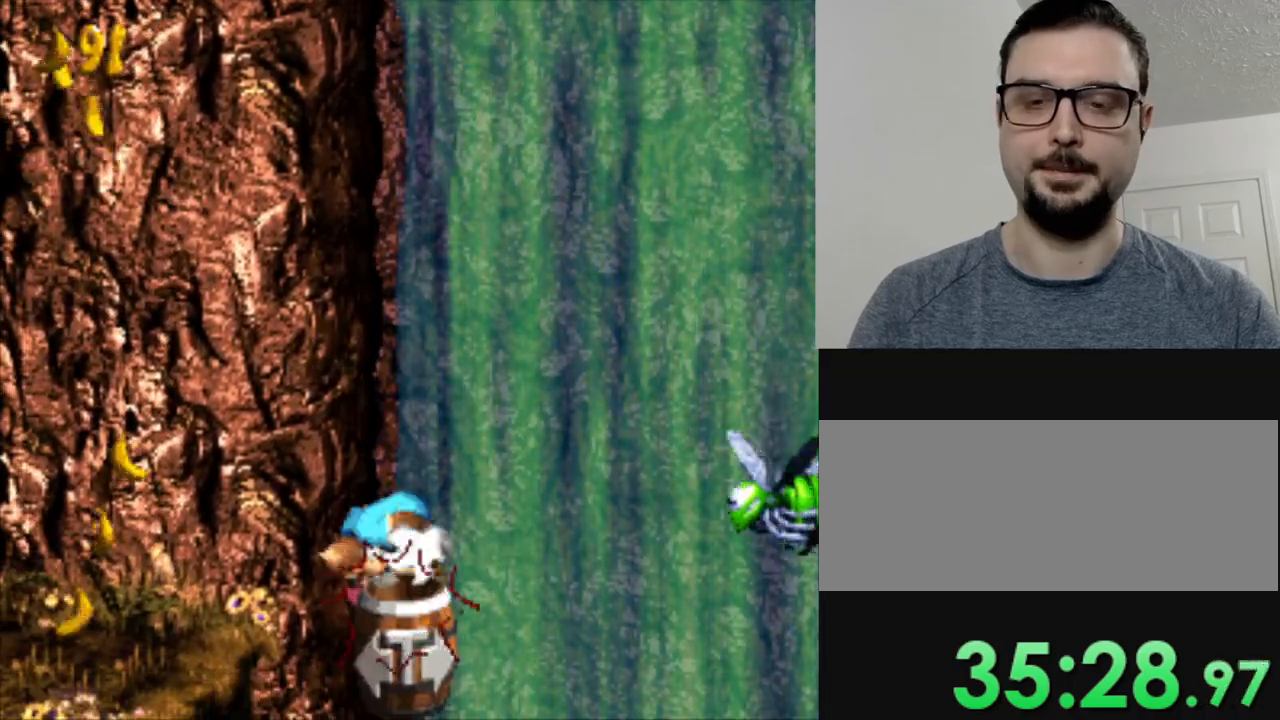
{"buttons": ["Y"], "events": [[467, "DPAD_LEFT", "up"]]}
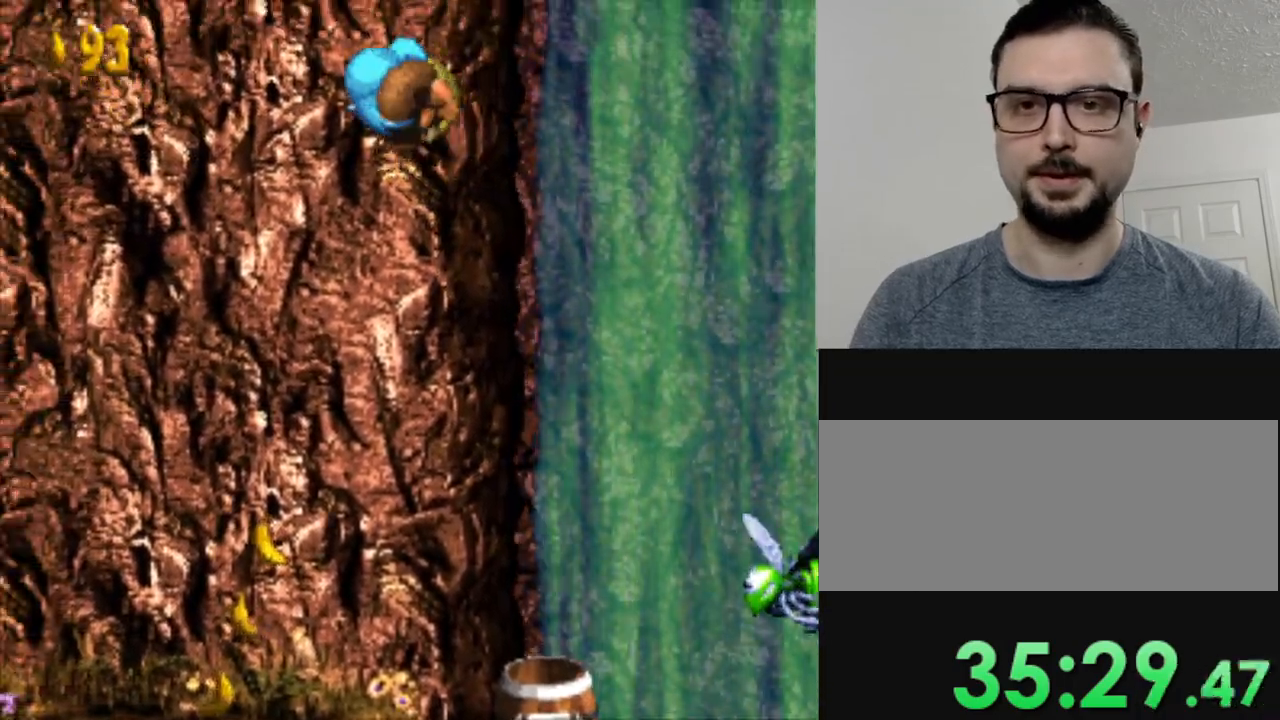
{"buttons": ["Y"], "events": []}
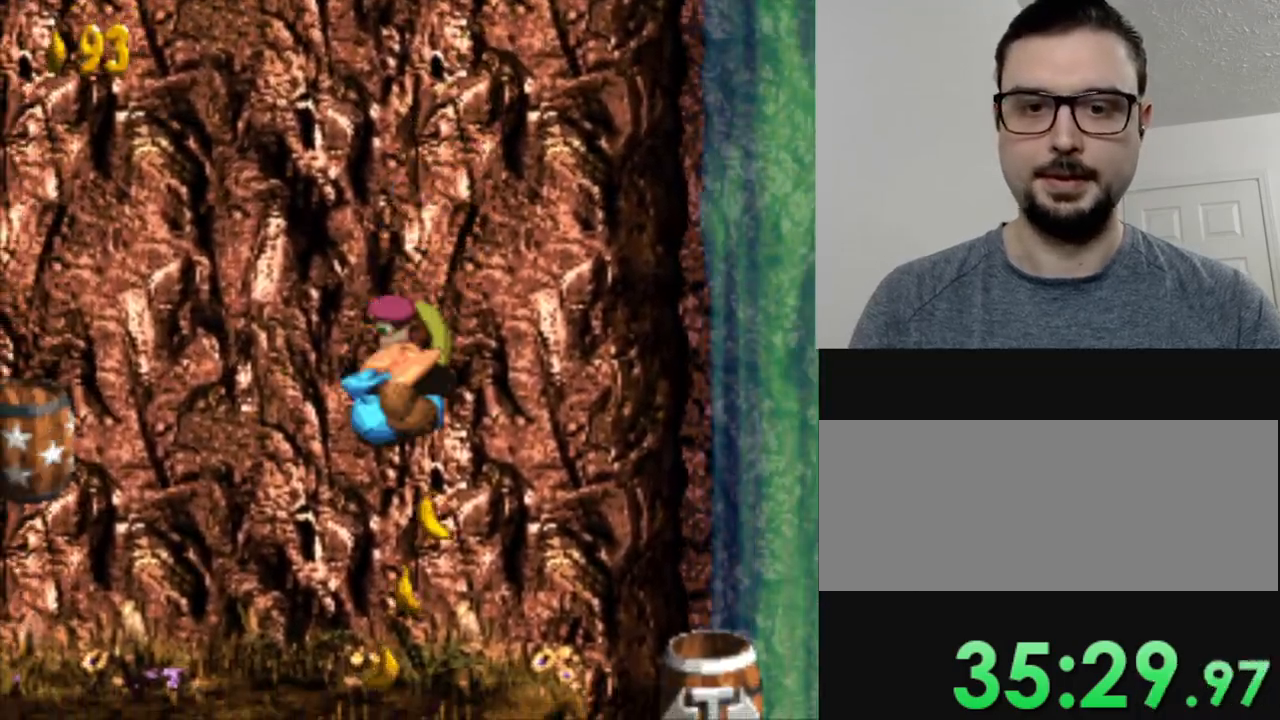
{"buttons": ["B", "Y", "DPAD_LEFT"], "events": [[133, "DPAD_LEFT", "down"], [500, "B", "down"]]}
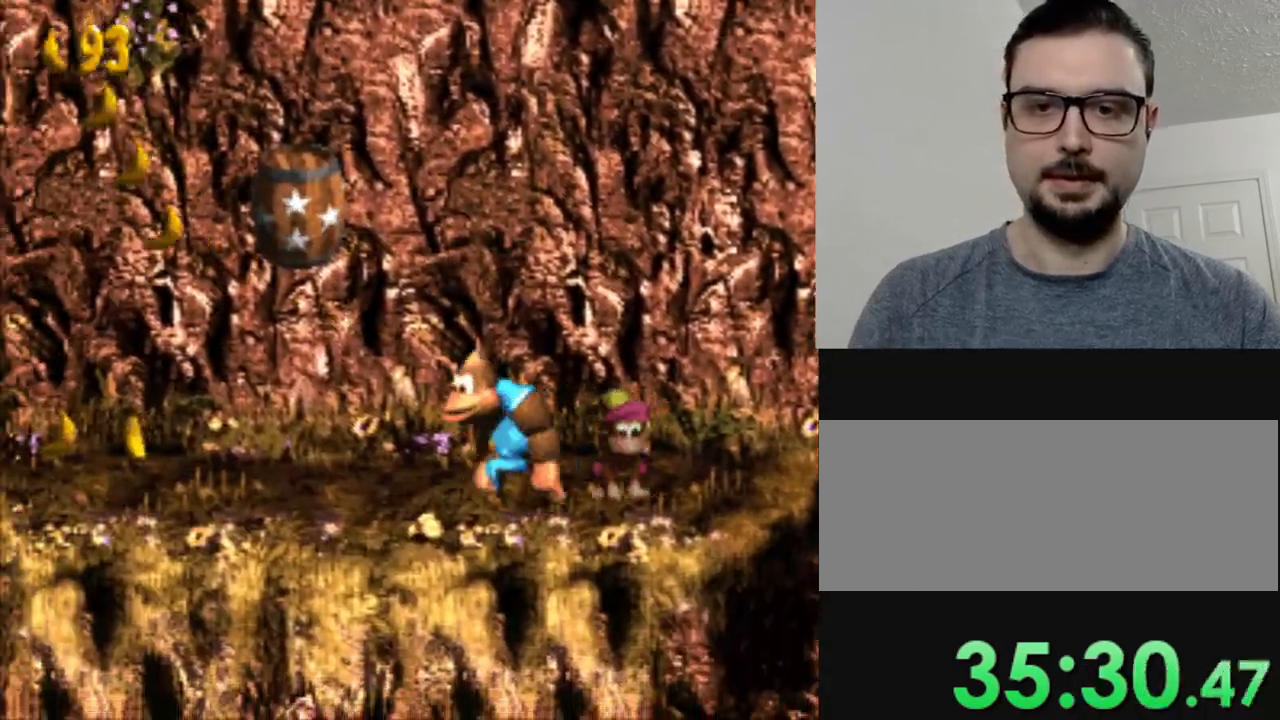
{"buttons": ["Y"], "events": [[200, "B", "up"], [351, "DPAD_LEFT", "up"]]}
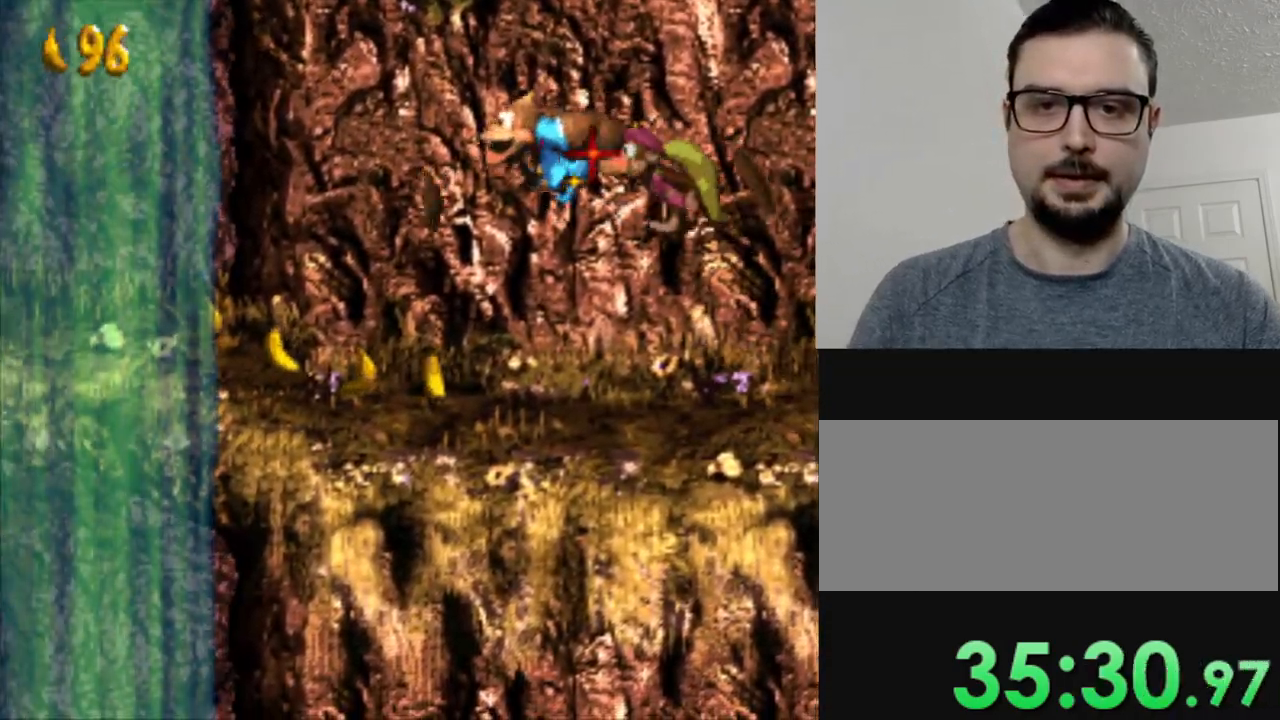
{"buttons": ["Y"], "events": [[33, "DPAD_LEFT", "down"], [350, "DPAD_LEFT", "up"]]}
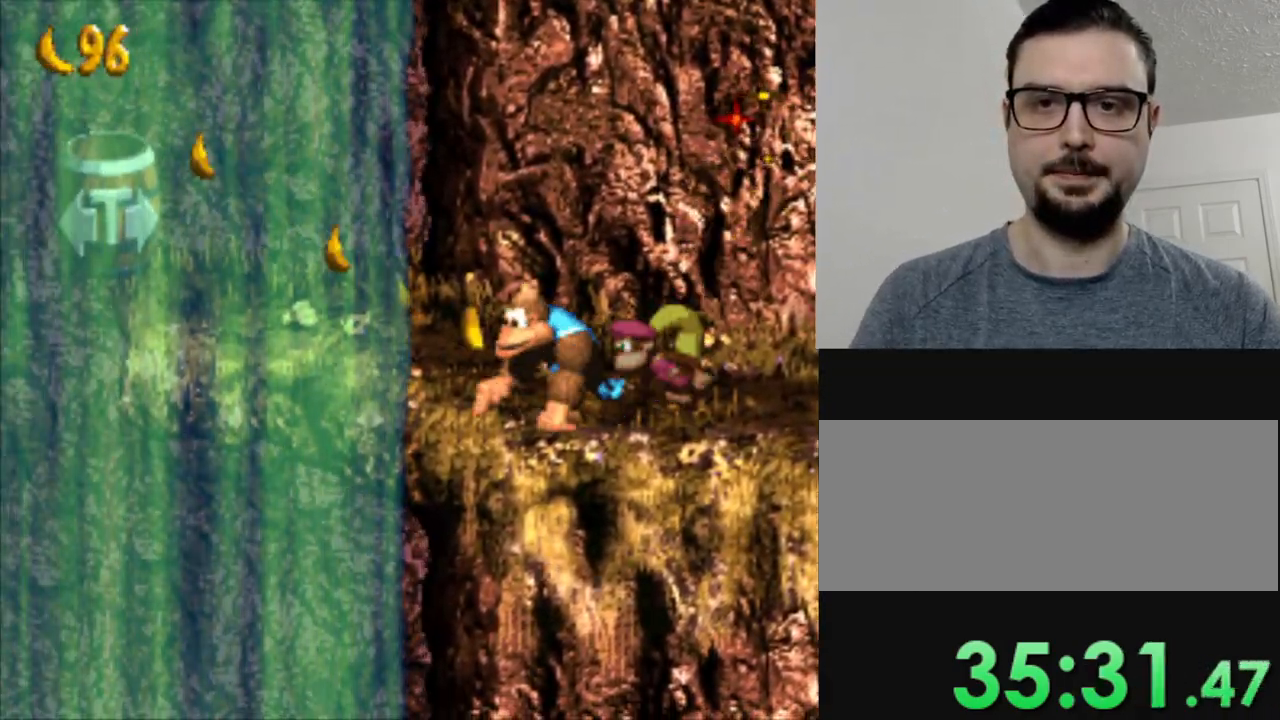
{"buttons": ["B", "Y", "DPAD_LEFT"], "events": [[100, "DPAD_LEFT", "down"], [467, "B", "down"]]}
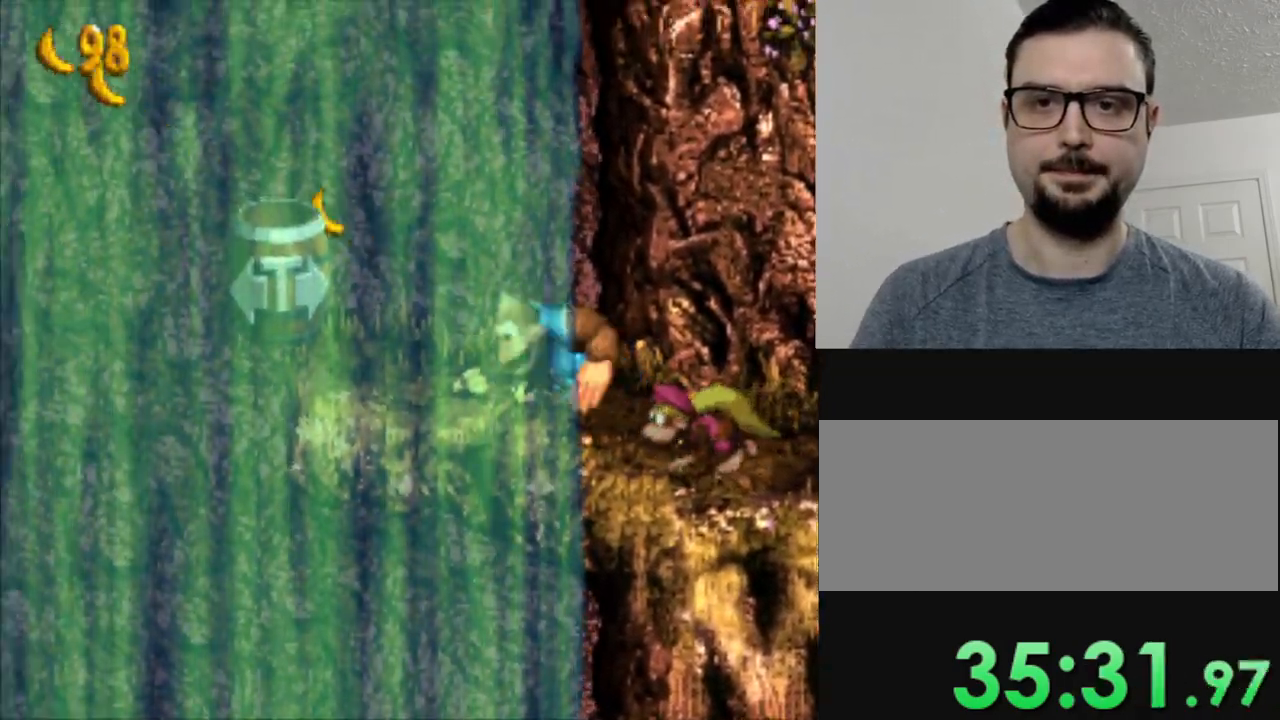
{"buttons": ["Y", "DPAD_LEFT"], "events": [[200, "B", "up"], [233, "DPAD_LEFT", "up"], [483, "DPAD_LEFT", "down"]]}
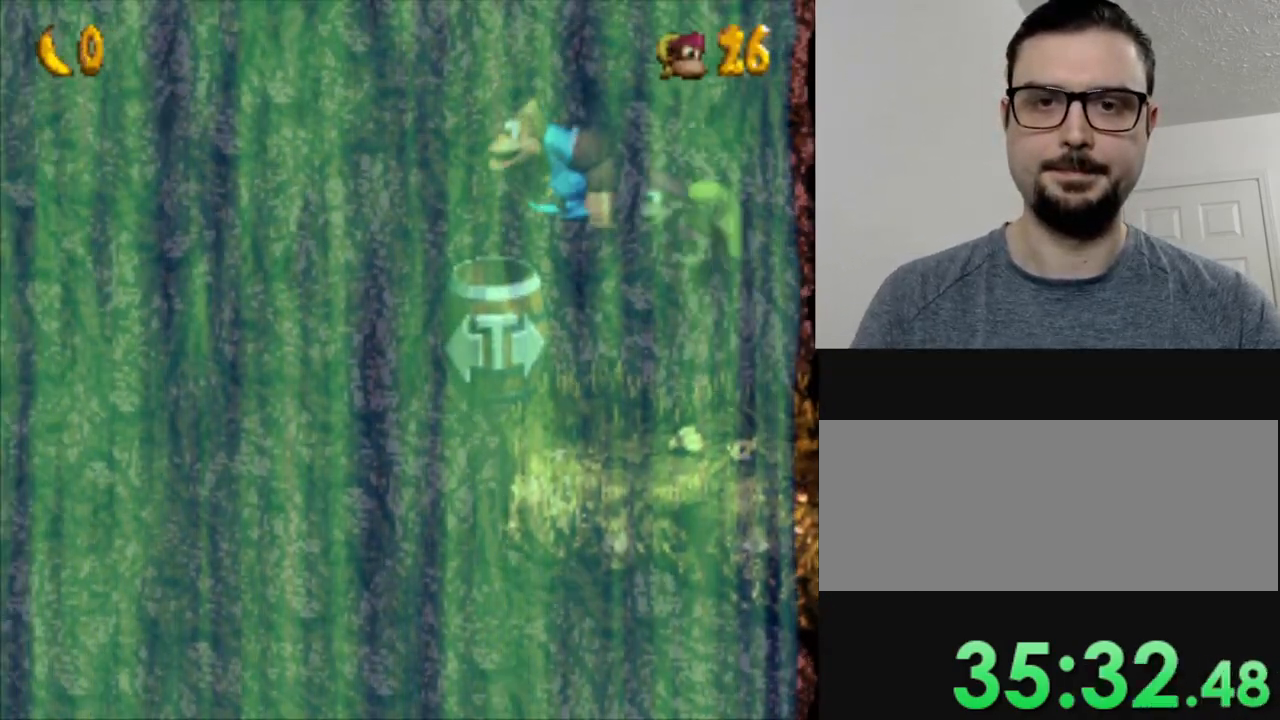
{"buttons": ["Y"], "events": [[117, "DPAD_LEFT", "up"]]}
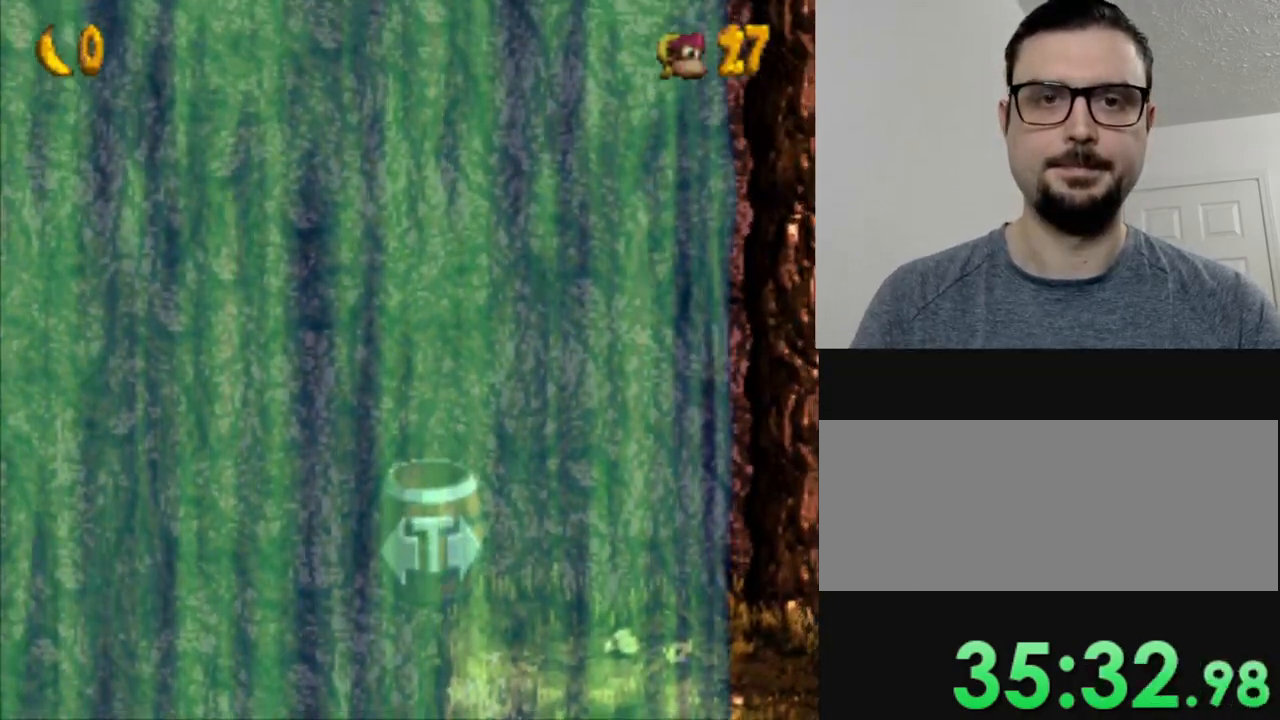
{"buttons": ["Y"], "events": []}
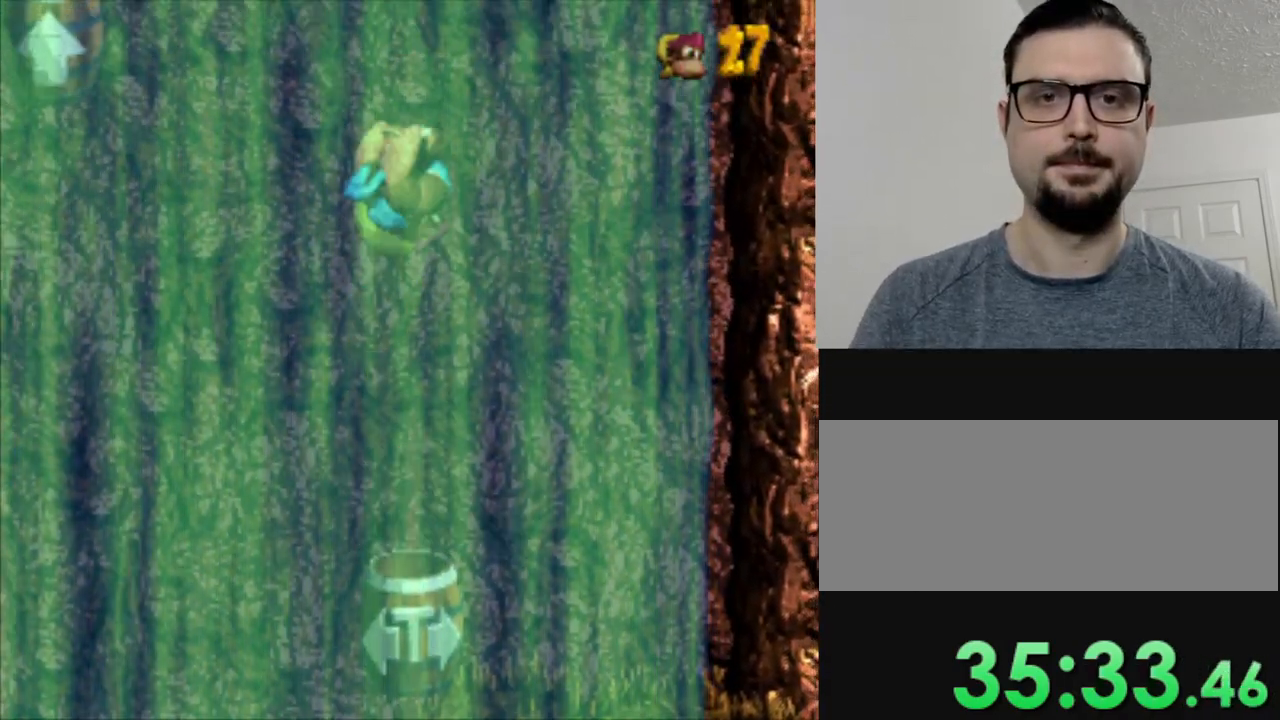
{"buttons": ["Y"], "events": []}
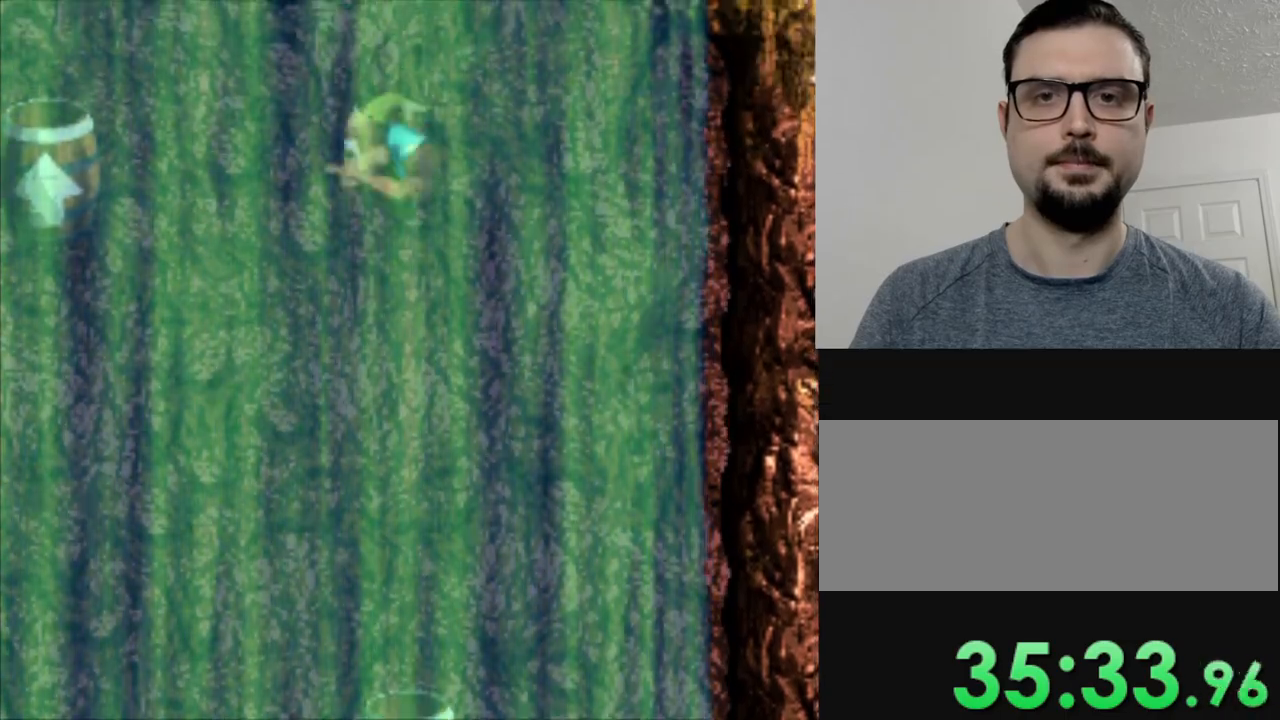
{"buttons": ["Y", "DPAD_LEFT"], "events": [[234, "DPAD_LEFT", "down"]]}
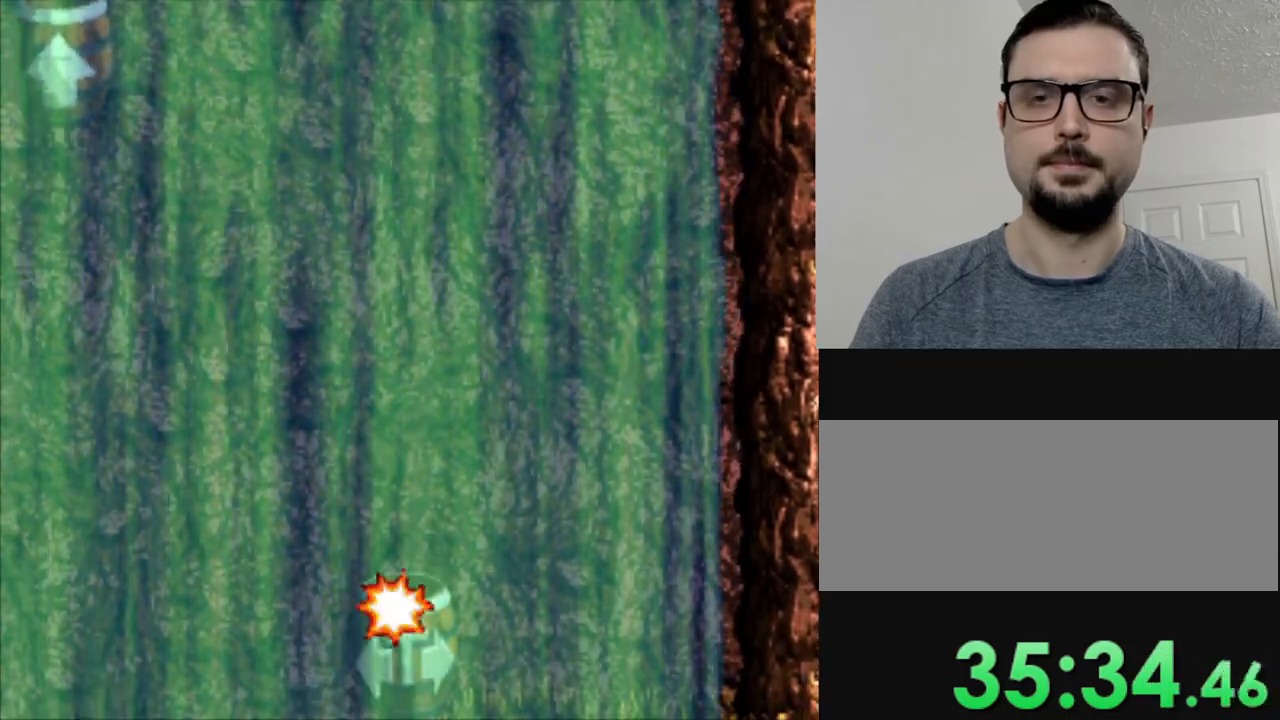
{"buttons": ["Y", "DPAD_LEFT"], "events": []}
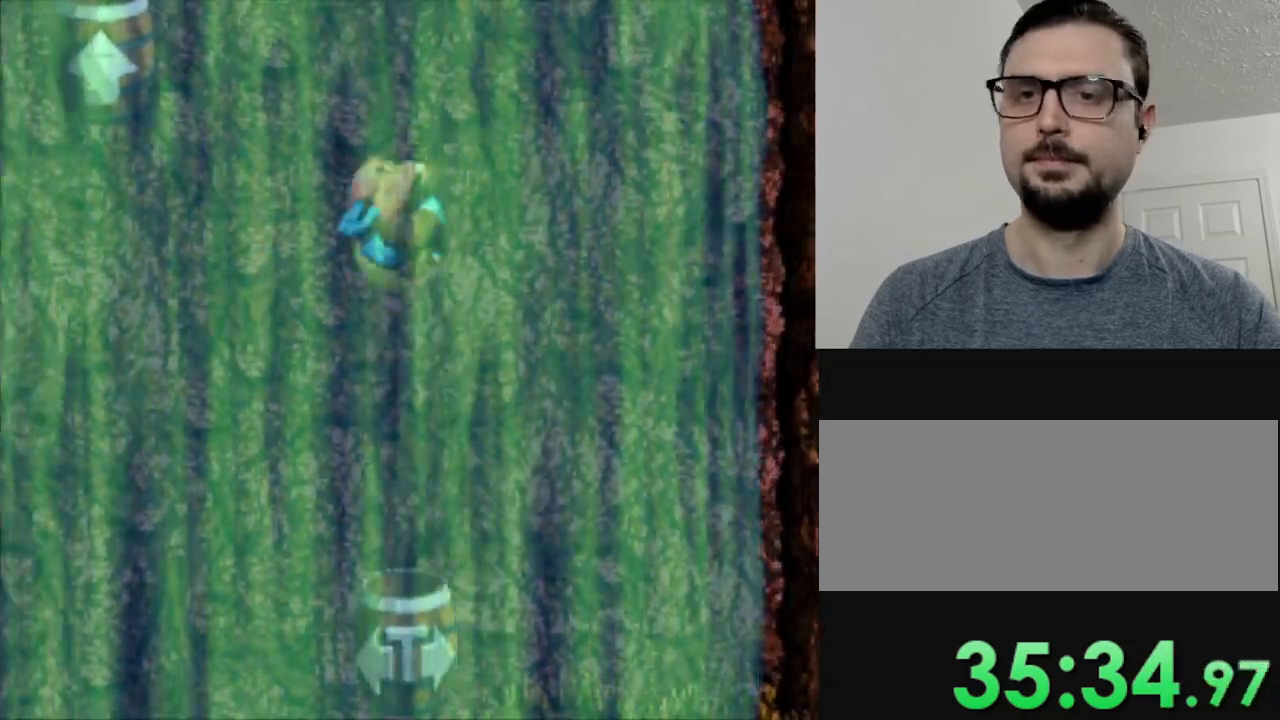
{"buttons": ["Y", "DPAD_LEFT"], "events": []}
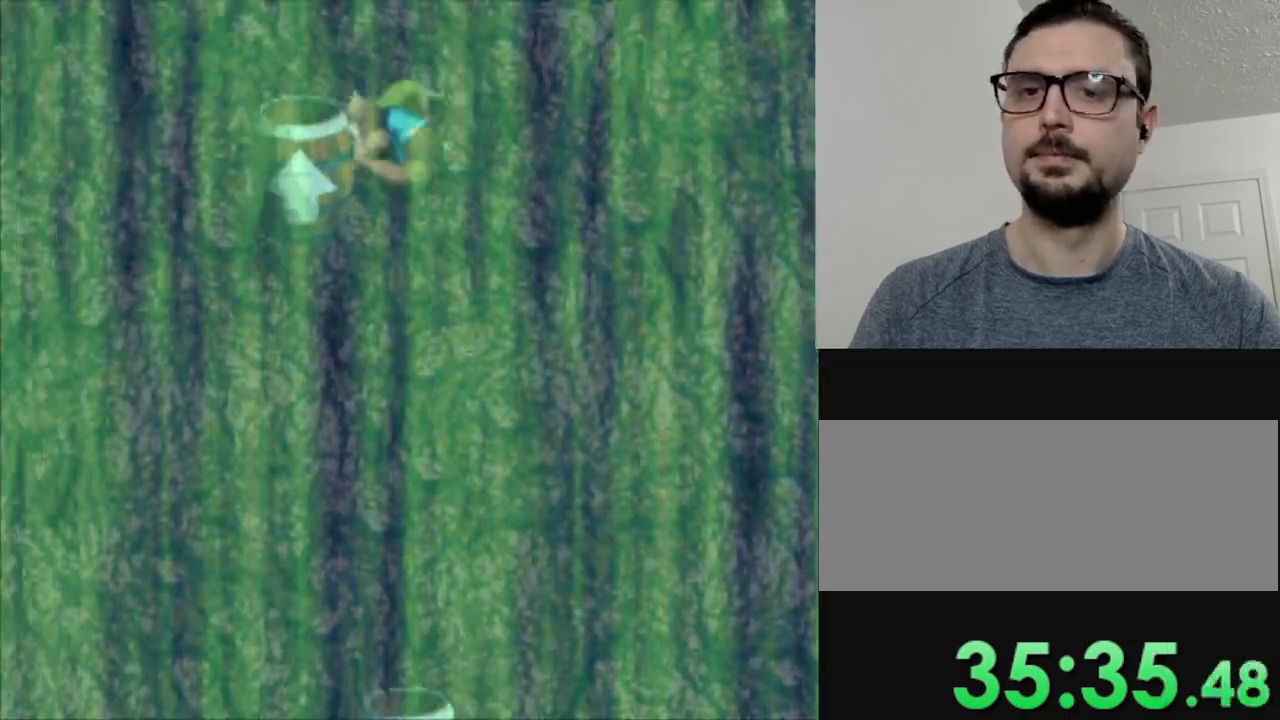
{"buttons": ["Y"], "events": [[167, "DPAD_LEFT", "up"]]}
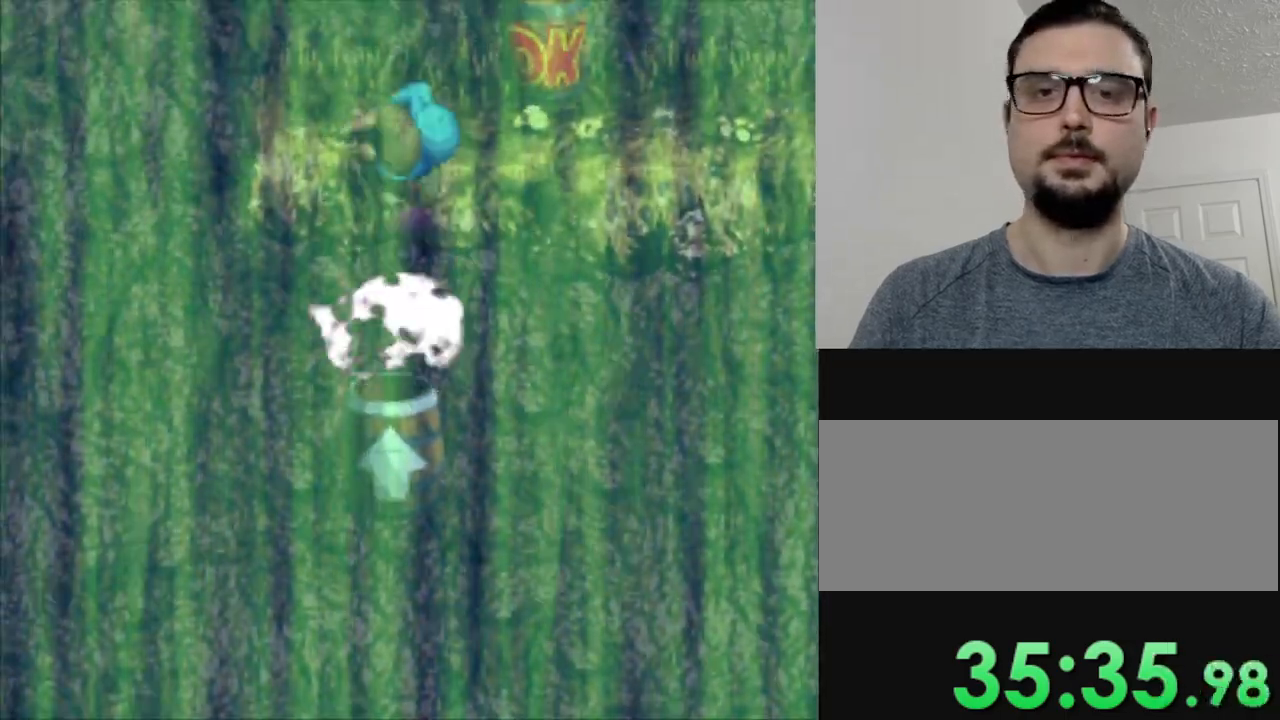
{"buttons": ["Y"], "events": [[133, "DPAD_RIGHT", "down"], [384, "DPAD_RIGHT", "up"]]}
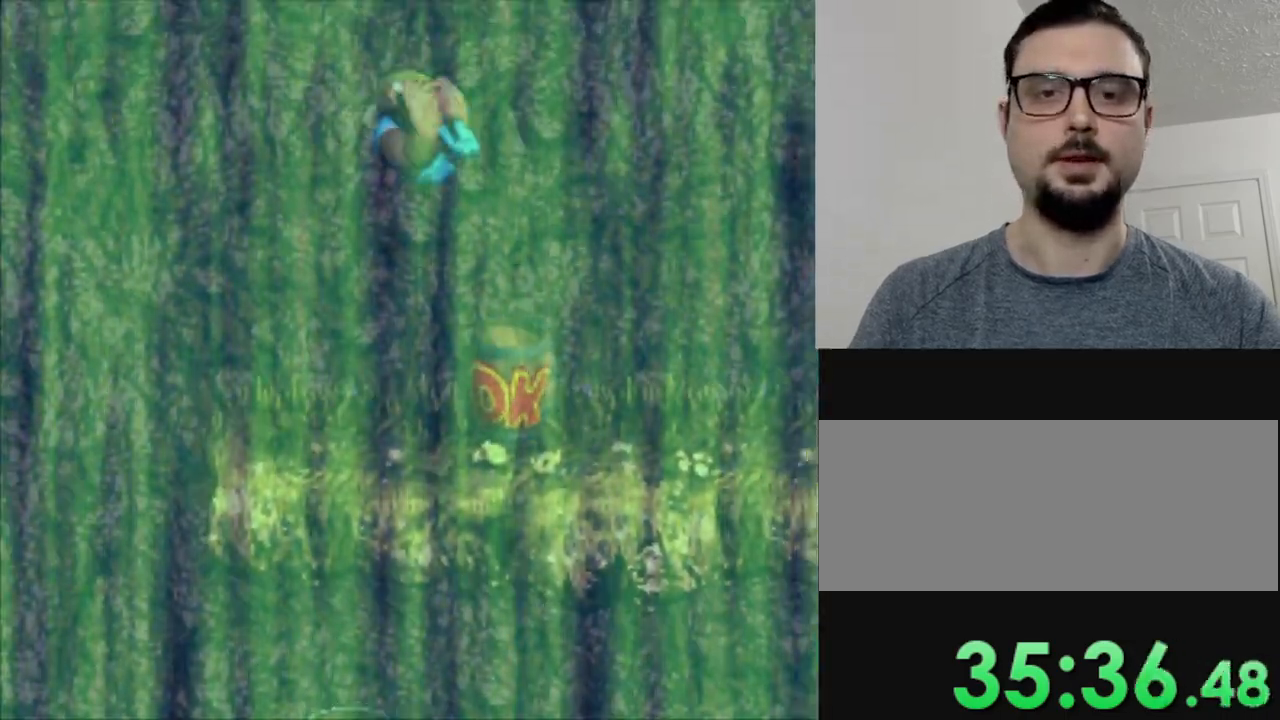
{"buttons": ["Y", "DPAD_RIGHT"], "events": [[317, "DPAD_RIGHT", "down"]]}
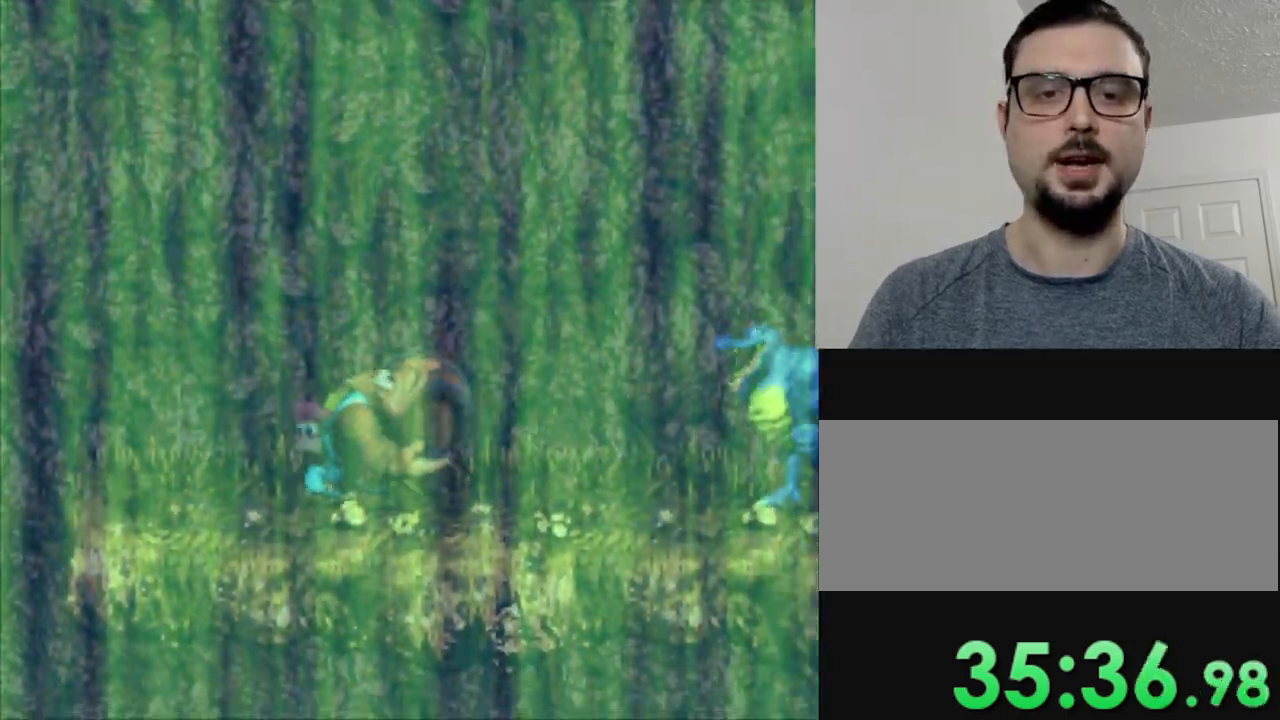
{"buttons": [], "events": [[300, "DPAD_RIGHT", "up"], [367, "Y", "up"]]}